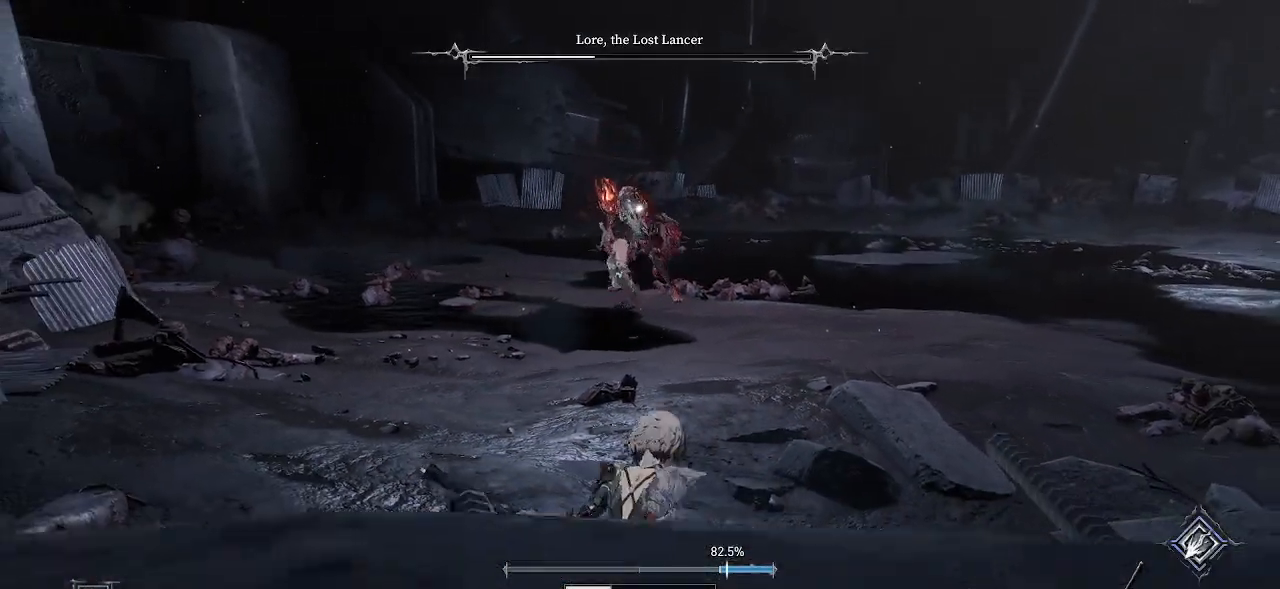
Gameplay with a controller (PlayStation layout); each line is a JSON object with the inputs held at the frame after it (dt_ms = milliseconds from this image to that frame). "events" lists button and stick changes between this image and that frame as [ms after this image, input, new state], when the widget could be followed in between. Not read: L3 R1.
{"dt_ms": 1000, "buttons": ["CIRCLE"], "left_stick": "right", "right_stick": "center"}
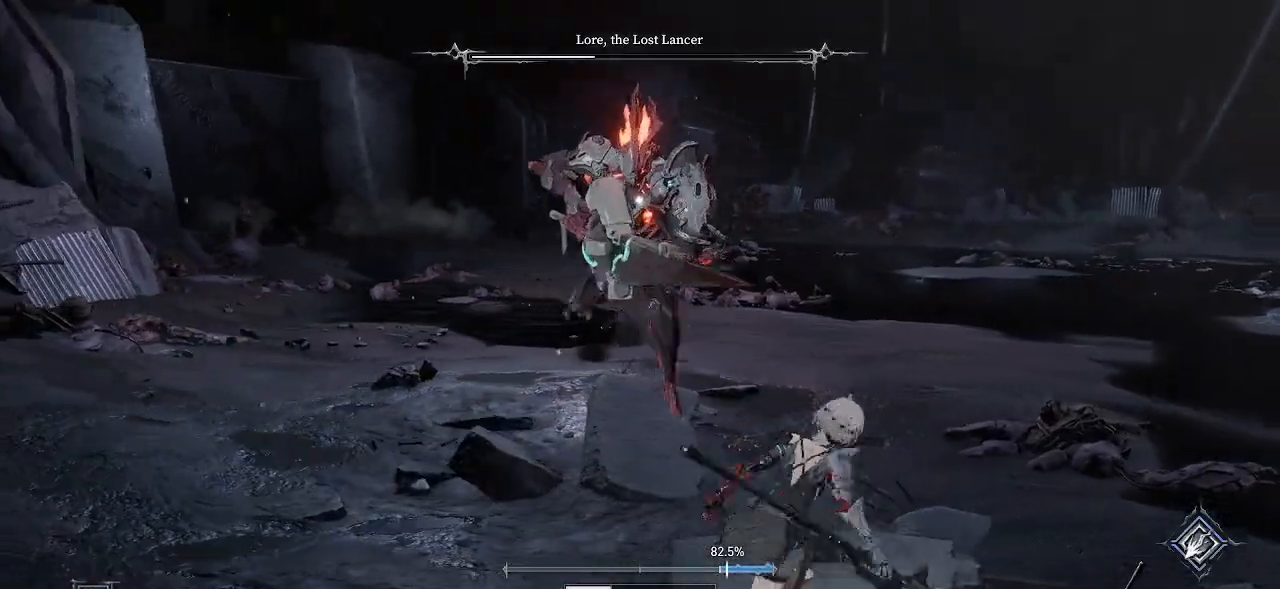
{"dt_ms": 500, "buttons": [], "left_stick": "up-right", "right_stick": "center", "events": [[67, "left_stick", "up-right"], [150, "CIRCLE", "up"]]}
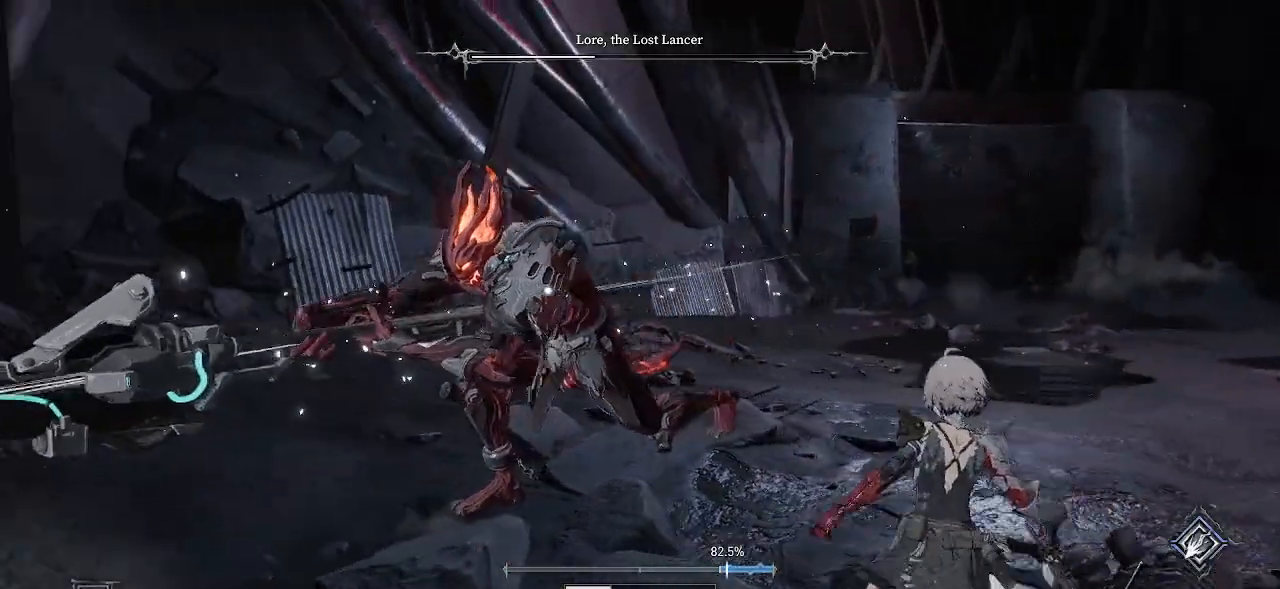
{"dt_ms": 500, "buttons": [], "left_stick": "up-right", "right_stick": "center", "events": [[117, "R2", "down"], [250, "R2", "up"]]}
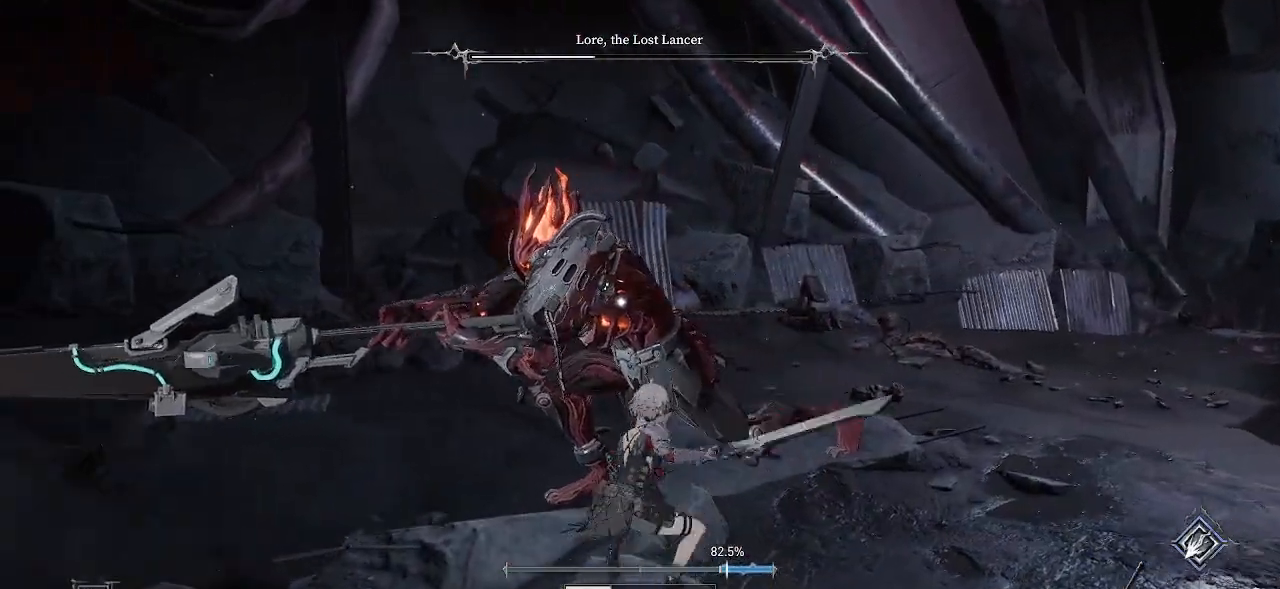
{"dt_ms": 500, "buttons": [], "left_stick": "center", "right_stick": "center", "events": [[150, "left_stick", "center"]]}
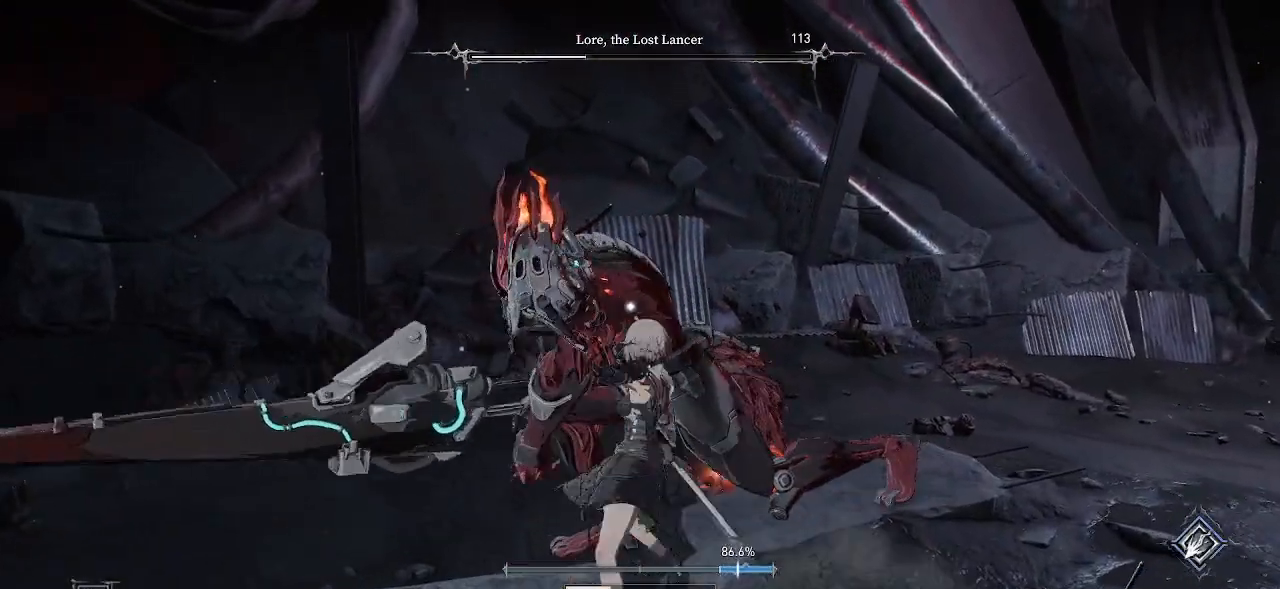
{"dt_ms": 500, "buttons": ["CIRCLE"], "left_stick": "down-right", "right_stick": "center", "events": [[50, "left_stick", "down-right"], [417, "CIRCLE", "down"]]}
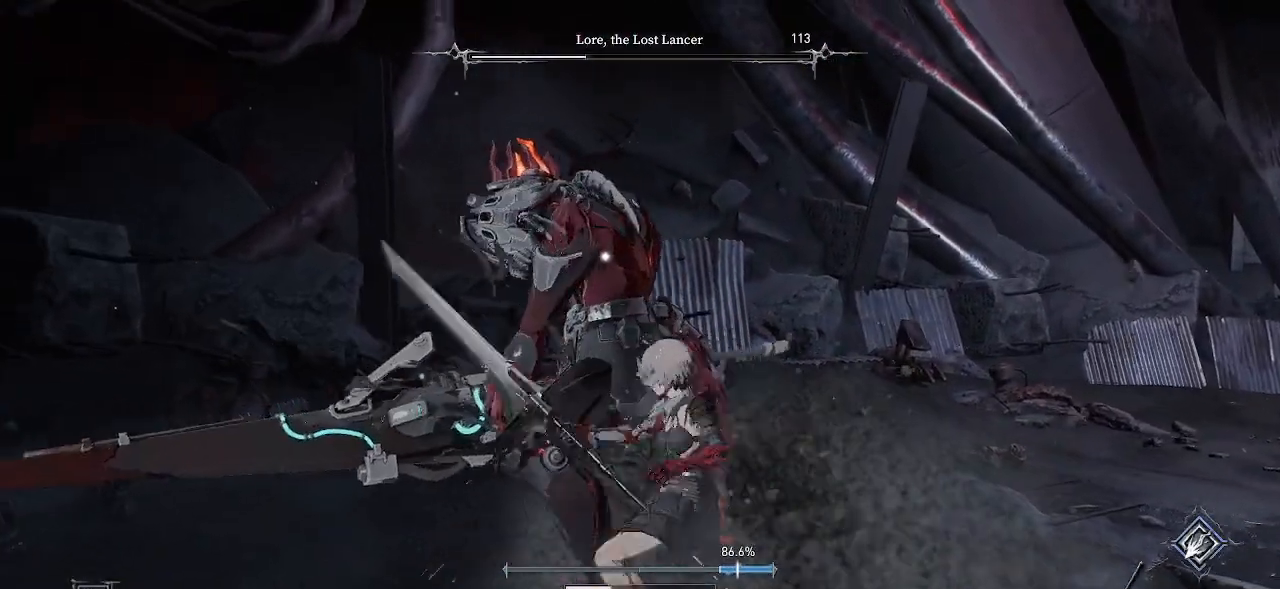
{"dt_ms": 500, "buttons": [], "left_stick": "down", "right_stick": "center", "events": [[67, "CIRCLE", "up"], [250, "left_stick", "down"]]}
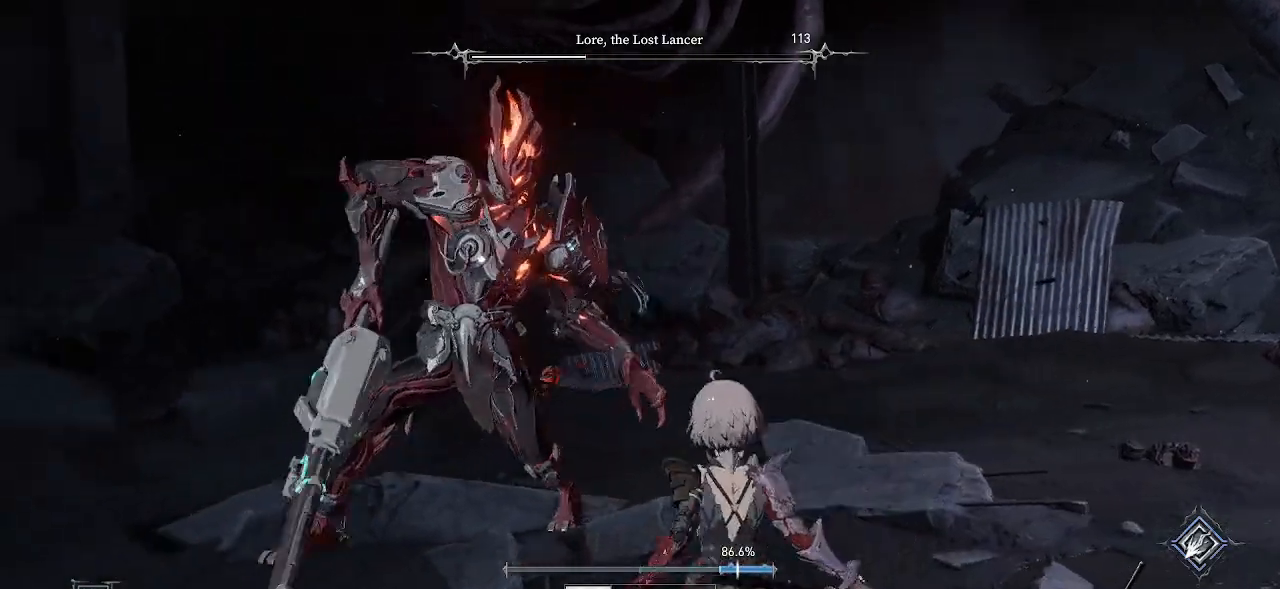
{"dt_ms": 500, "buttons": [], "left_stick": "down", "right_stick": "center", "events": [[233, "CIRCLE", "down"], [400, "CIRCLE", "up"]]}
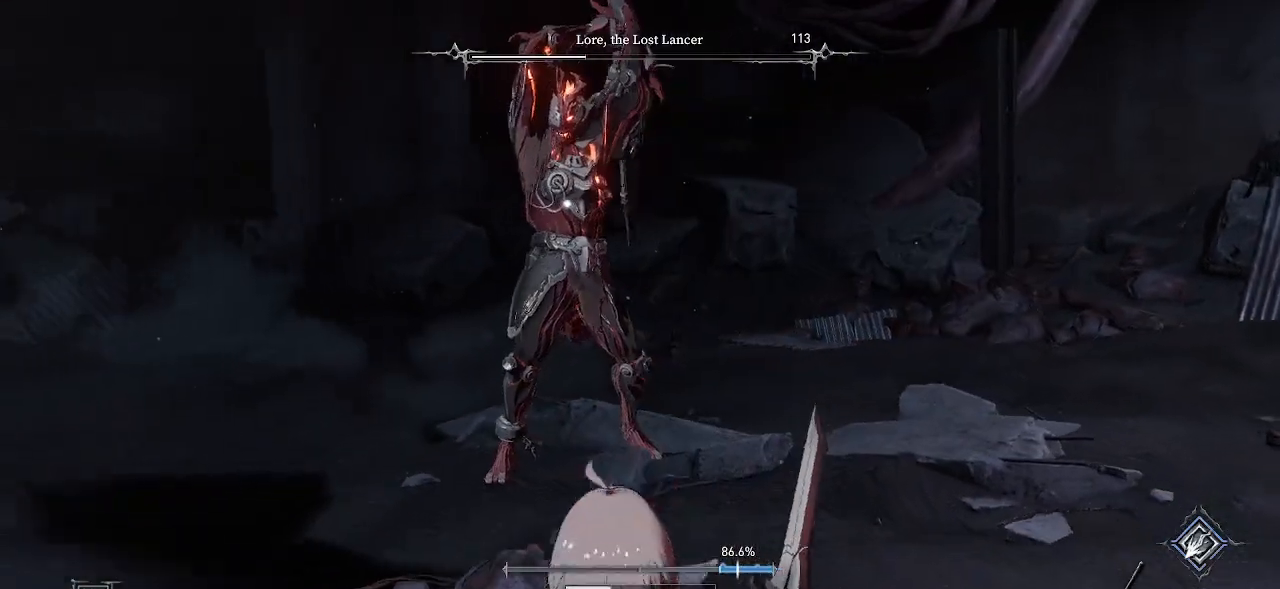
{"dt_ms": 500, "buttons": ["L2"], "left_stick": "down", "right_stick": "center", "events": [[250, "L2", "down"]]}
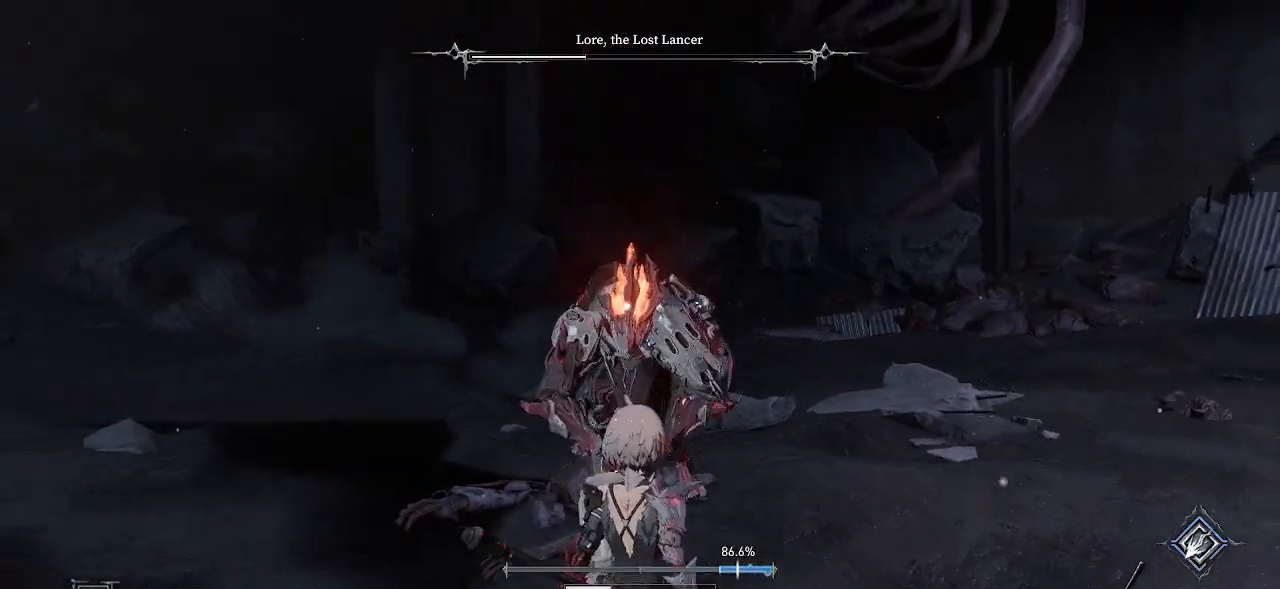
{"dt_ms": 500, "buttons": [], "left_stick": "down", "right_stick": "center", "events": [[317, "L2", "up"]]}
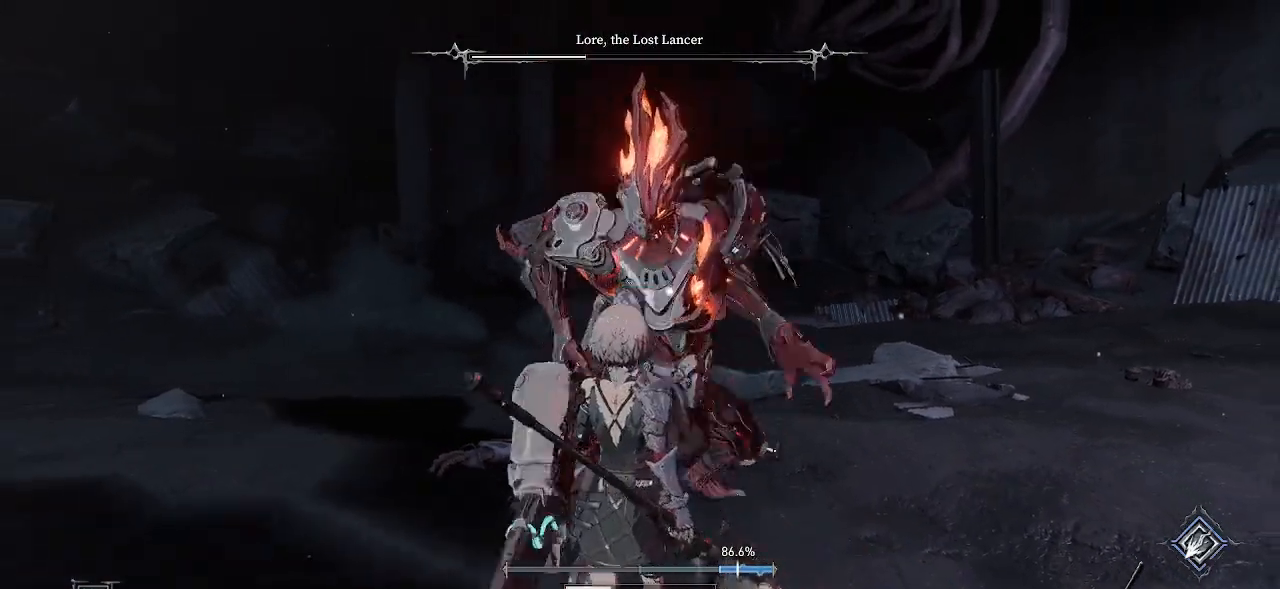
{"dt_ms": 500, "buttons": ["L2"], "left_stick": "down", "right_stick": "center", "events": [[167, "L2", "down"]]}
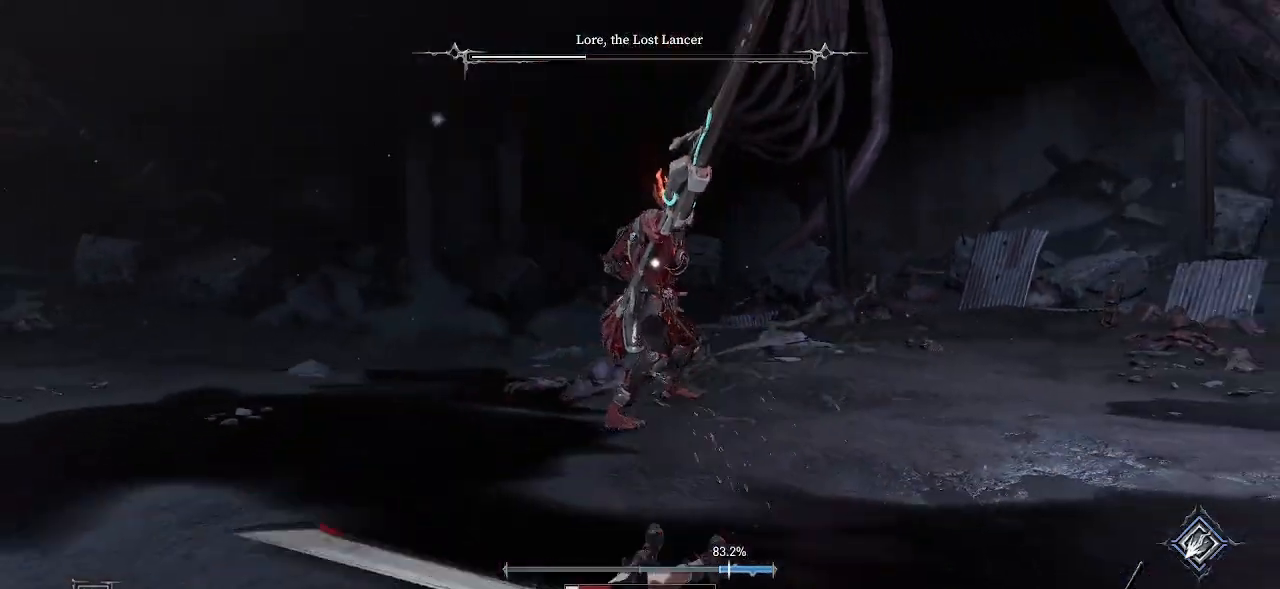
{"dt_ms": 500, "buttons": [], "left_stick": "down", "right_stick": "center", "events": [[67, "L2", "up"], [150, "left_stick", "center"], [450, "left_stick", "down"]]}
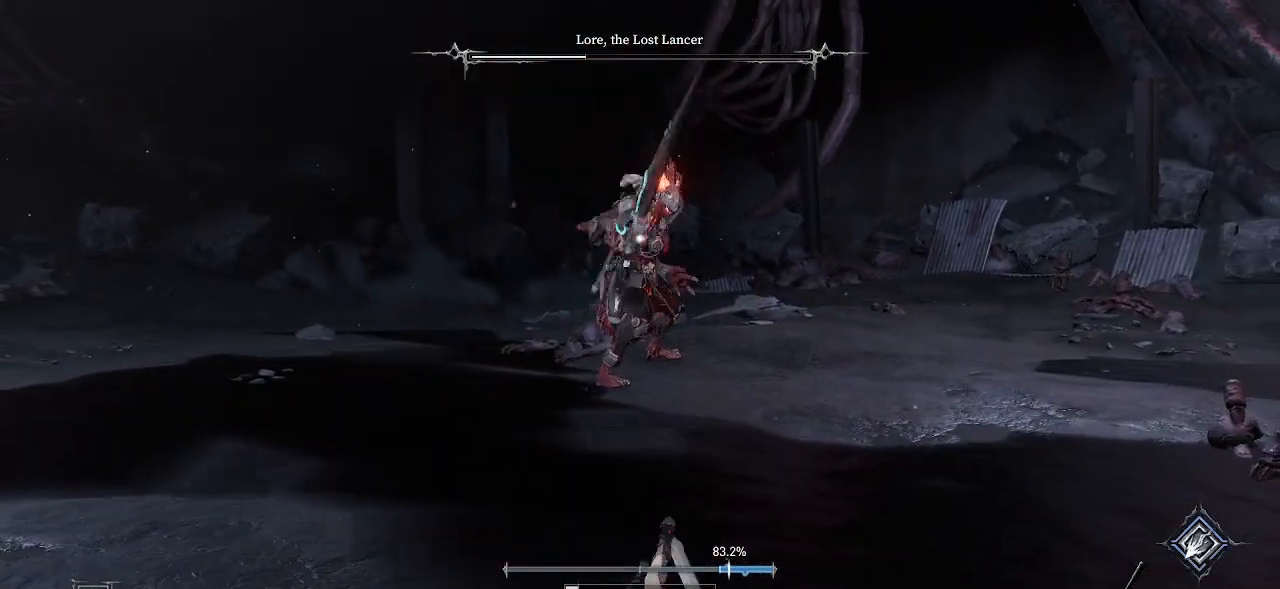
{"dt_ms": 500, "buttons": [], "left_stick": "down", "right_stick": "center", "events": [[83, "CIRCLE", "down"], [200, "CIRCLE", "up"], [300, "CIRCLE", "down"], [417, "CIRCLE", "up"]]}
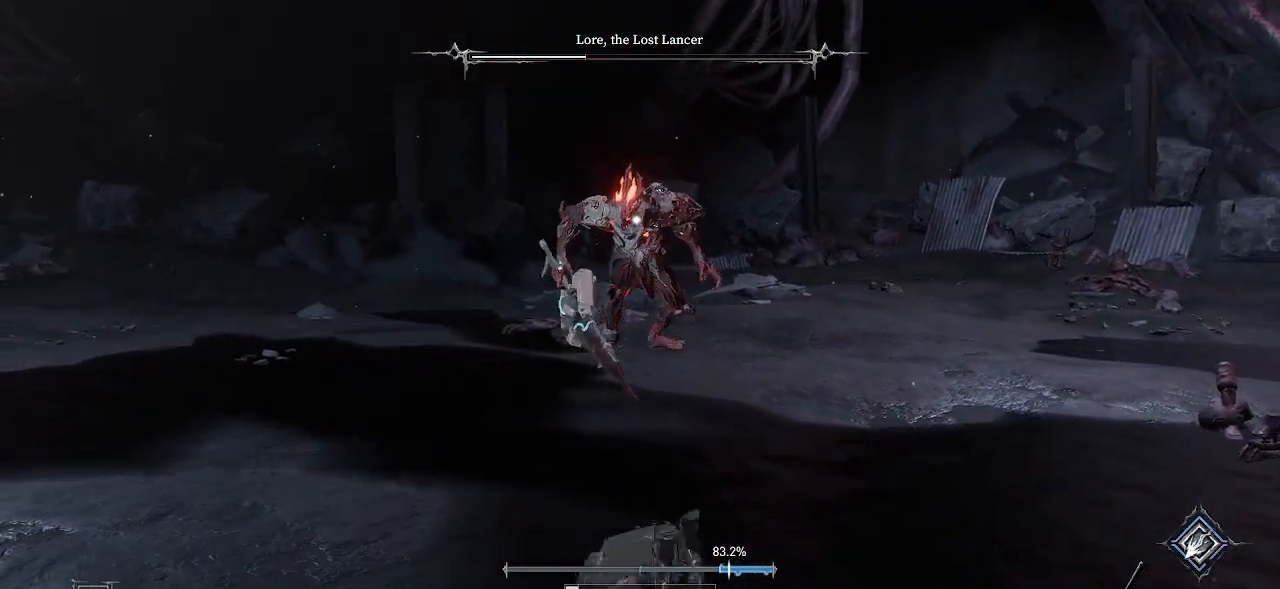
{"dt_ms": 500, "buttons": [], "left_stick": "down", "right_stick": "center", "events": []}
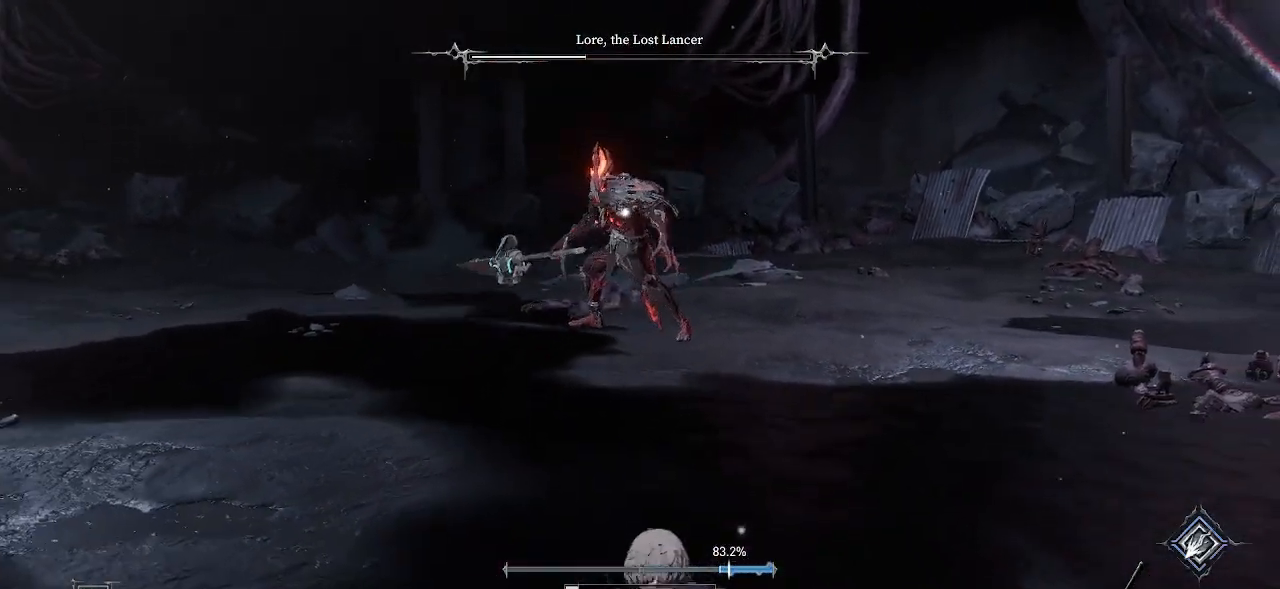
{"dt_ms": 500, "buttons": ["L2"], "left_stick": "down", "right_stick": "center", "events": [[250, "L2", "down"]]}
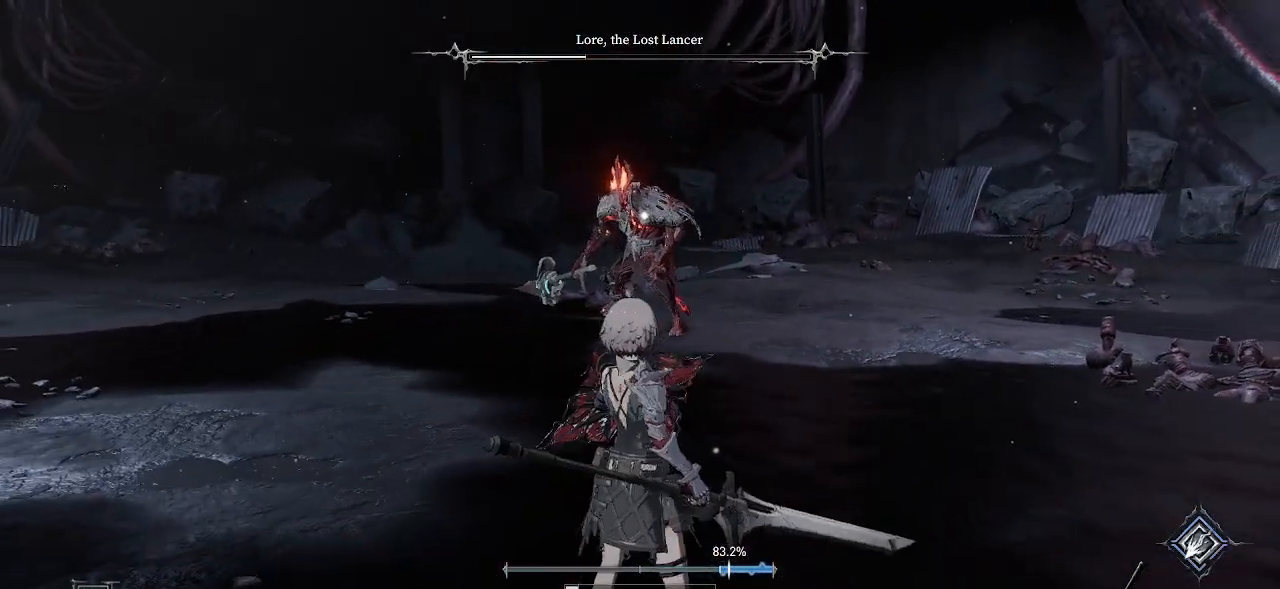
{"dt_ms": 500, "buttons": ["L2"], "left_stick": "down-left", "right_stick": "center", "events": [[83, "left_stick", "down-left"]]}
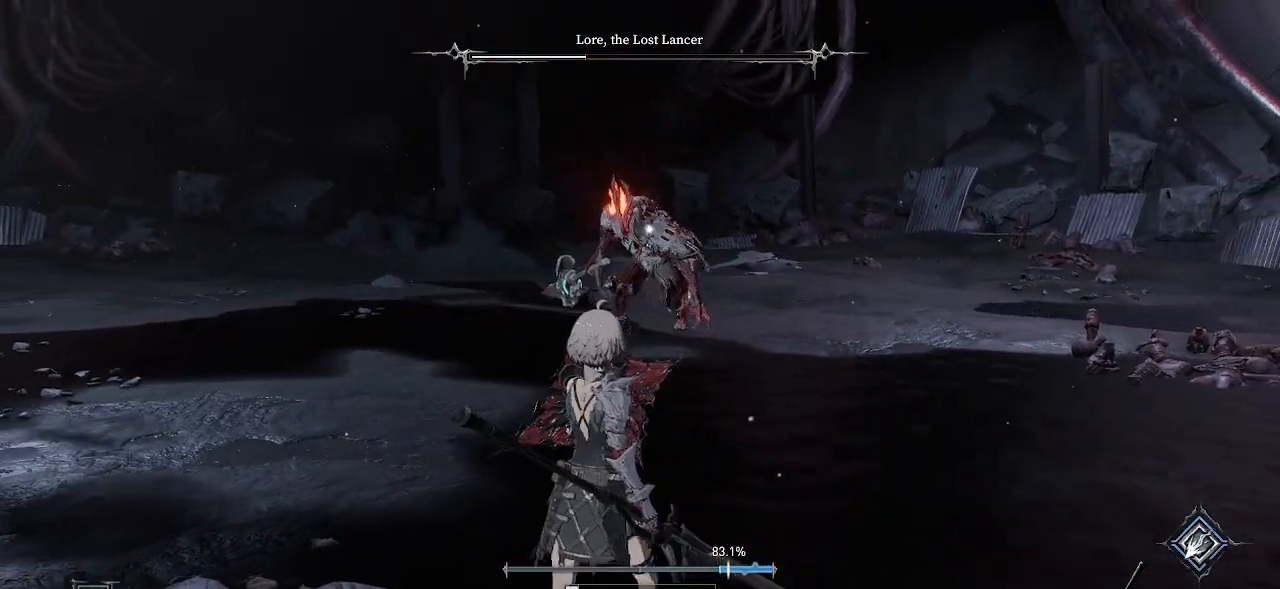
{"dt_ms": 500, "buttons": ["L2"], "left_stick": "down-left", "right_stick": "center", "events": []}
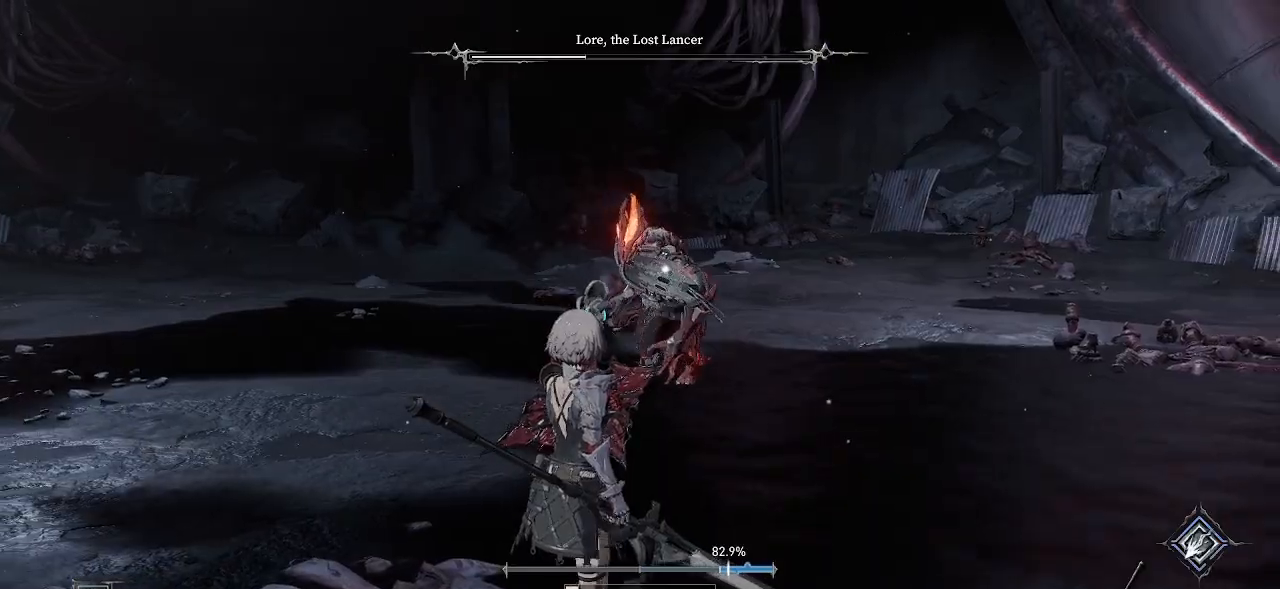
{"dt_ms": 500, "buttons": ["L2"], "left_stick": "down-left", "right_stick": "center", "events": []}
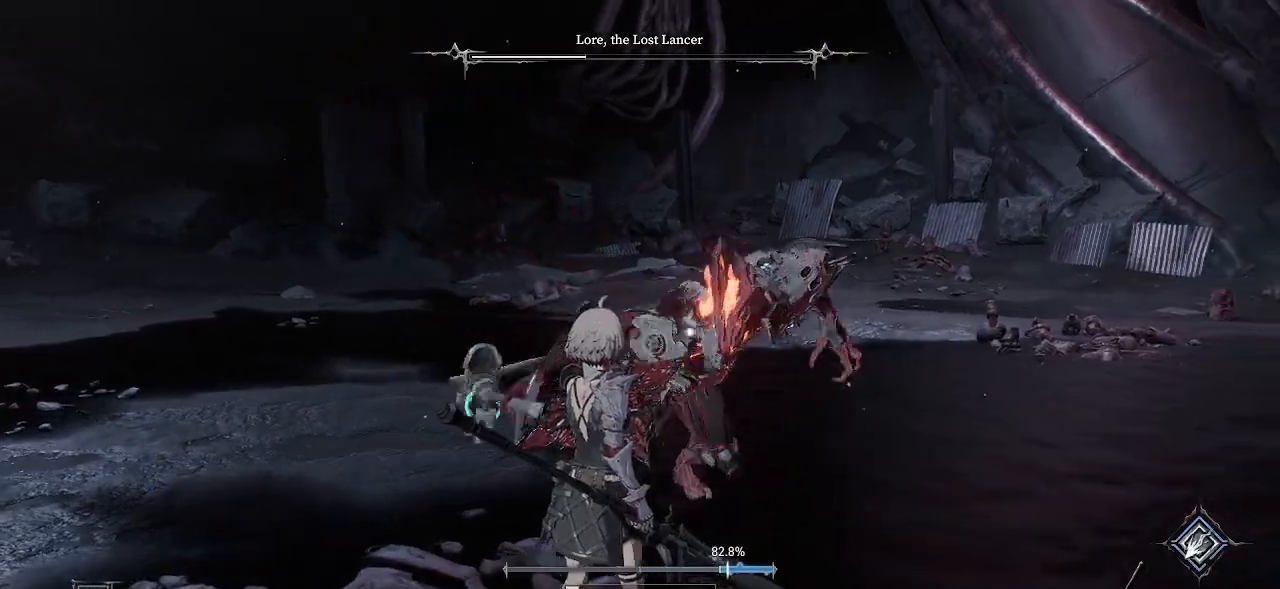
{"dt_ms": 500, "buttons": [], "left_stick": "down-left", "right_stick": "center", "events": [[100, "DPAD_LEFT", "down"], [100, "DPAD_UP", "down"], [117, "DPAD_LEFT", "up"], [117, "DPAD_UP", "up"], [383, "L2", "up"]]}
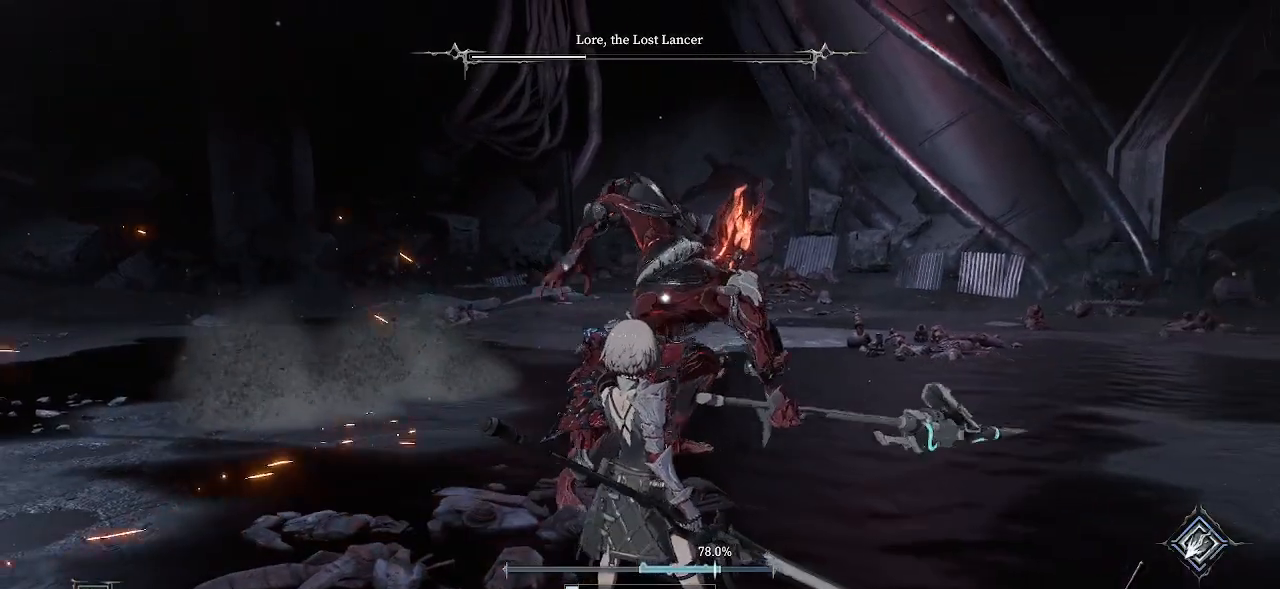
{"dt_ms": 500, "buttons": ["CIRCLE"], "left_stick": "up-left", "right_stick": "center", "events": [[150, "left_stick", "up-left"], [250, "CIRCLE", "down"]]}
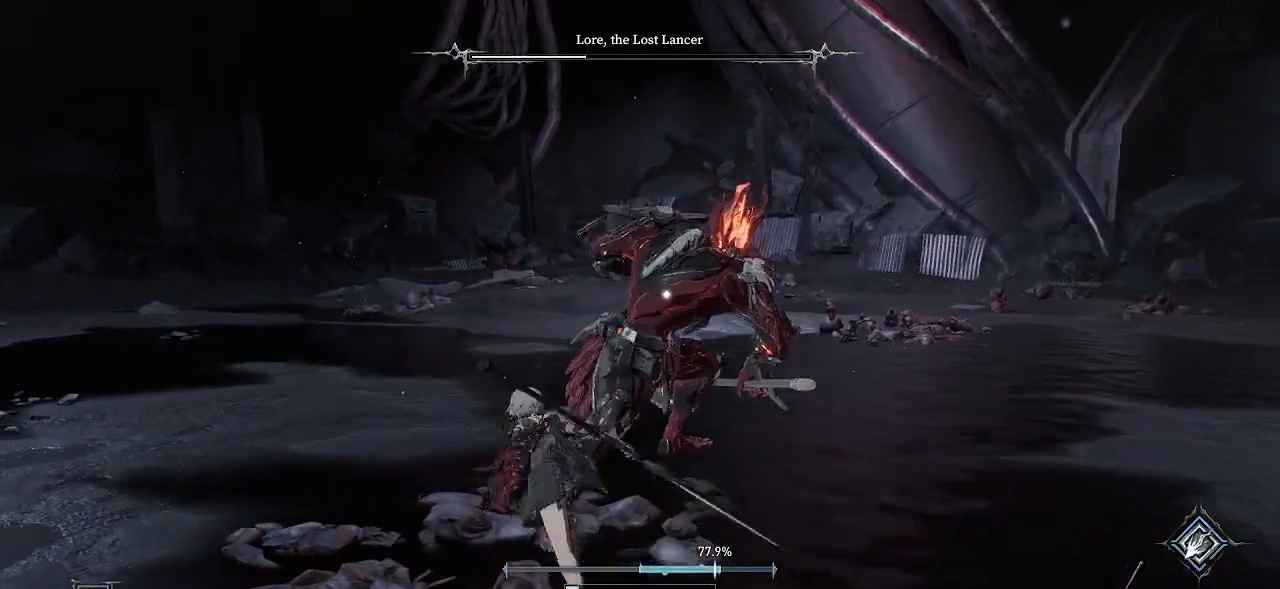
{"dt_ms": 500, "buttons": ["L2"], "left_stick": "up", "right_stick": "center", "events": [[17, "CIRCLE", "up"], [250, "left_stick", "up"], [333, "L2", "down"]]}
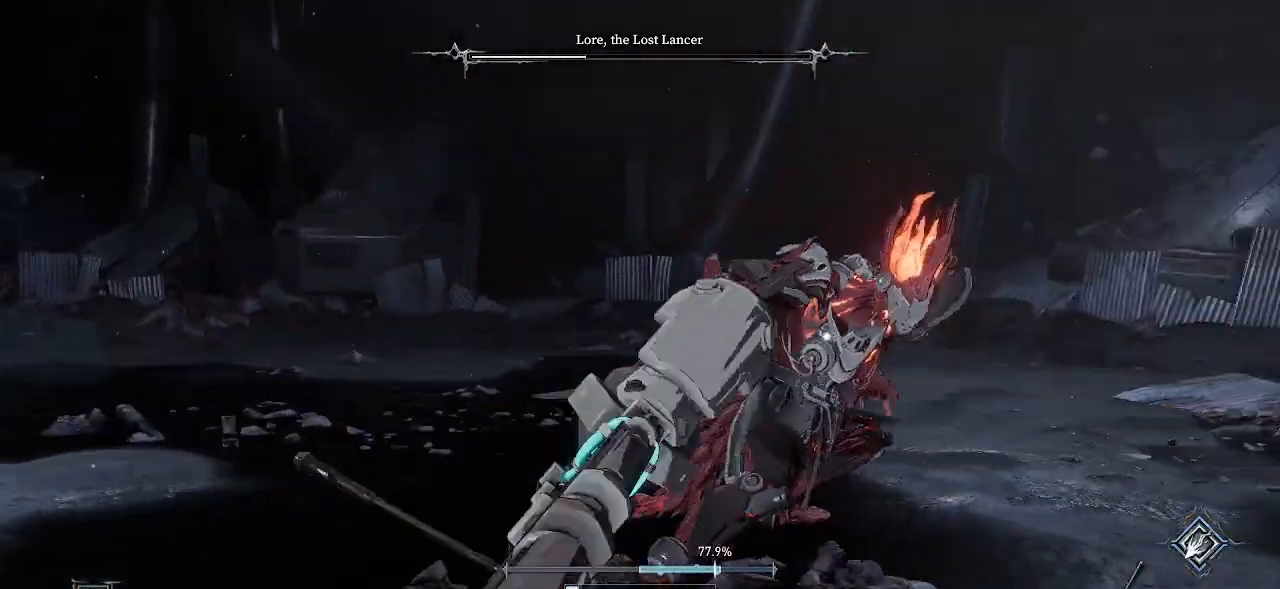
{"dt_ms": 500, "buttons": ["L2"], "left_stick": "down-left", "right_stick": "center", "events": [[50, "left_stick", "up-left"], [183, "left_stick", "left"], [300, "left_stick", "down-left"]]}
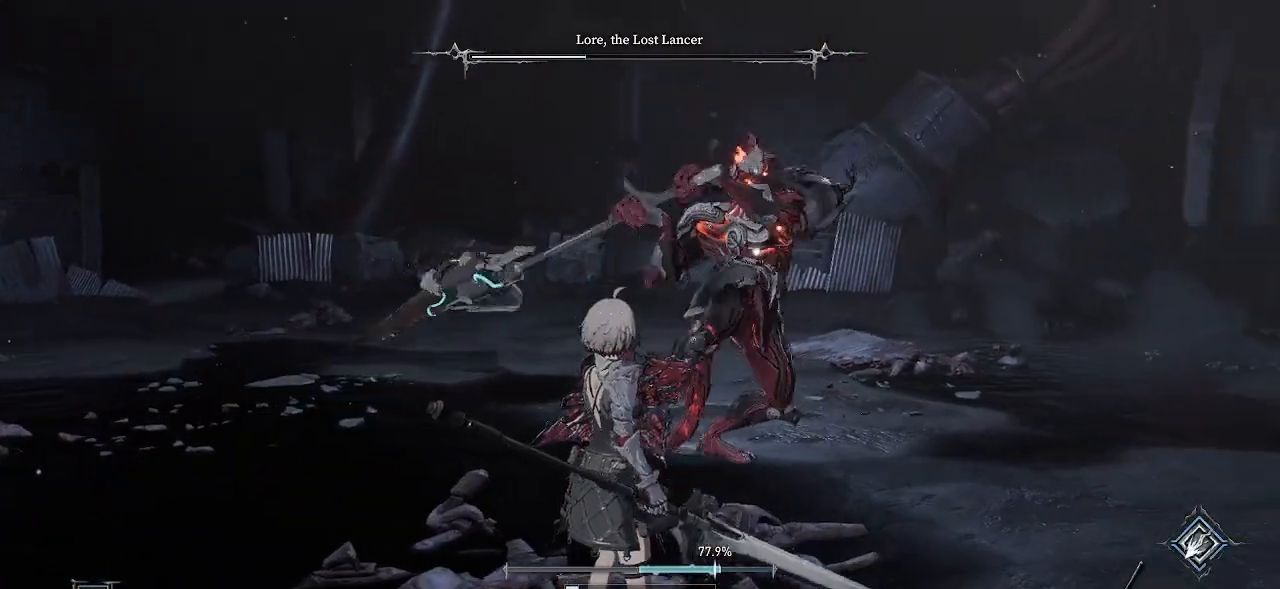
{"dt_ms": 500, "buttons": ["L2"], "left_stick": "up-left", "right_stick": "center", "events": [[50, "left_stick", "up-left"]]}
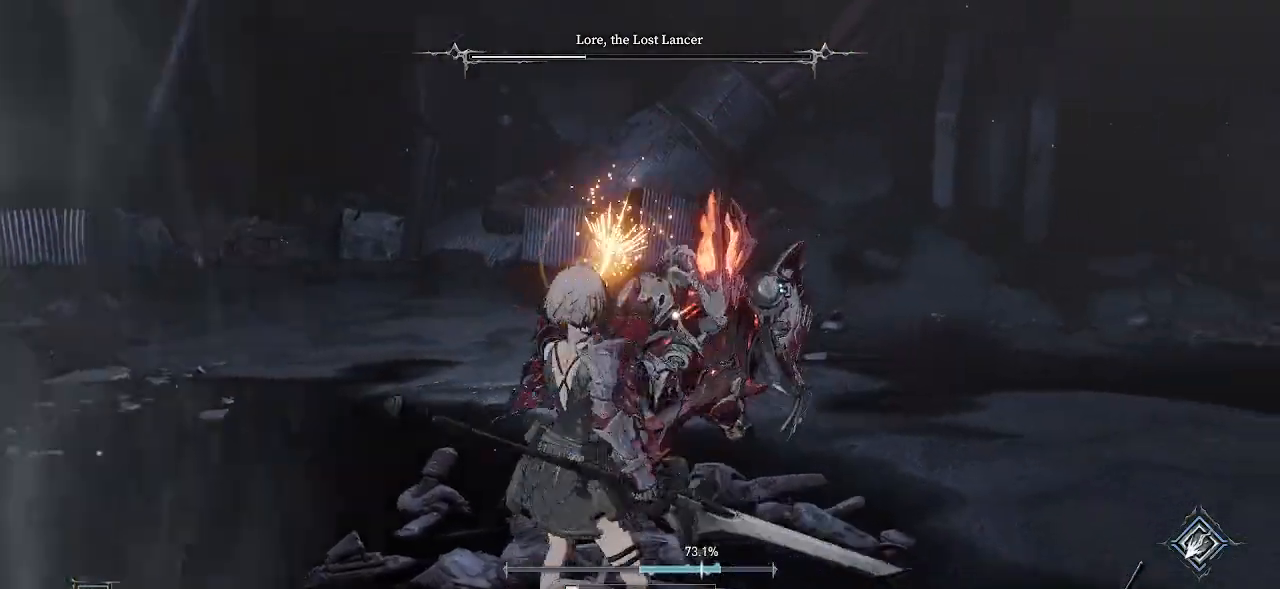
{"dt_ms": 500, "buttons": [], "left_stick": "up-left", "right_stick": "center", "events": [[267, "L2", "up"]]}
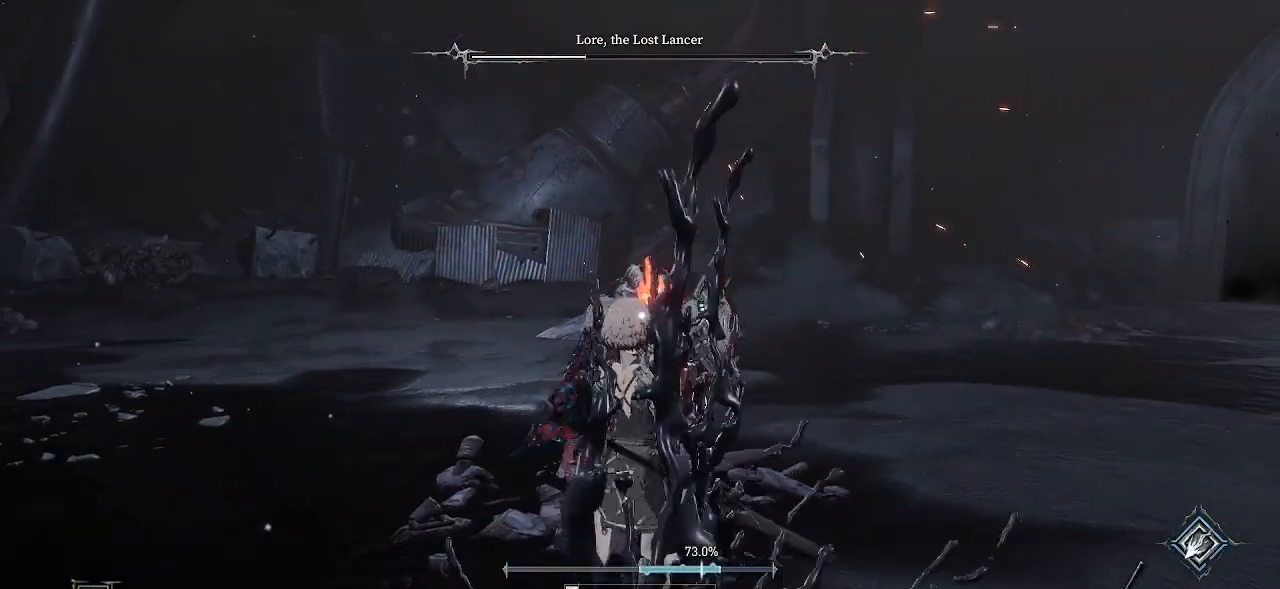
{"dt_ms": 500, "buttons": [], "left_stick": "center", "right_stick": "center", "events": [[83, "R2", "down"], [150, "left_stick", "up"], [233, "R2", "up"], [483, "left_stick", "center"]]}
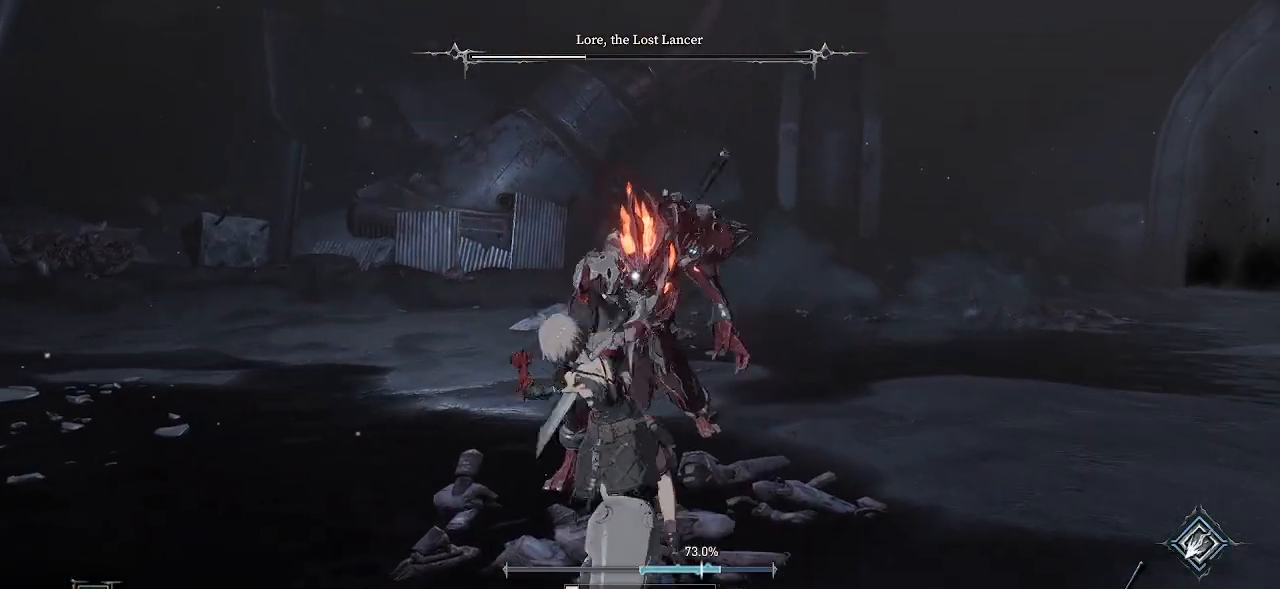
{"dt_ms": 500, "buttons": ["R2"], "left_stick": "center", "right_stick": "center", "events": [[400, "R2", "down"]]}
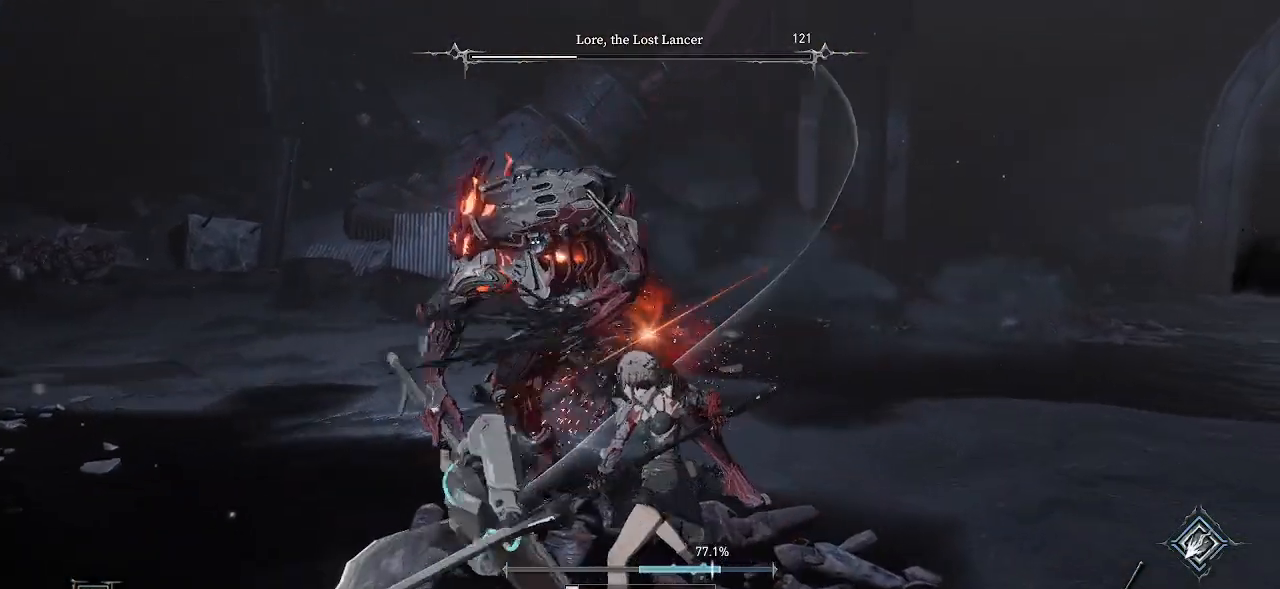
{"dt_ms": 500, "buttons": [], "left_stick": "center", "right_stick": "center", "events": [[50, "R2", "up"]]}
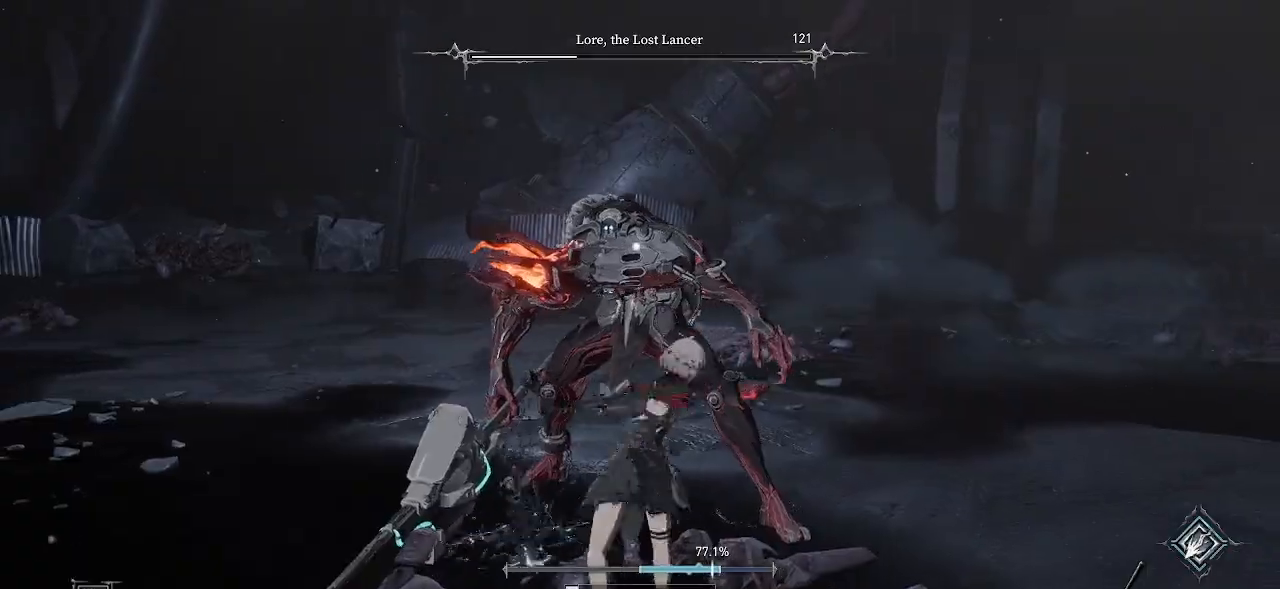
{"dt_ms": 500, "buttons": [], "left_stick": "down-right", "right_stick": "center", "events": [[367, "left_stick", "down-right"]]}
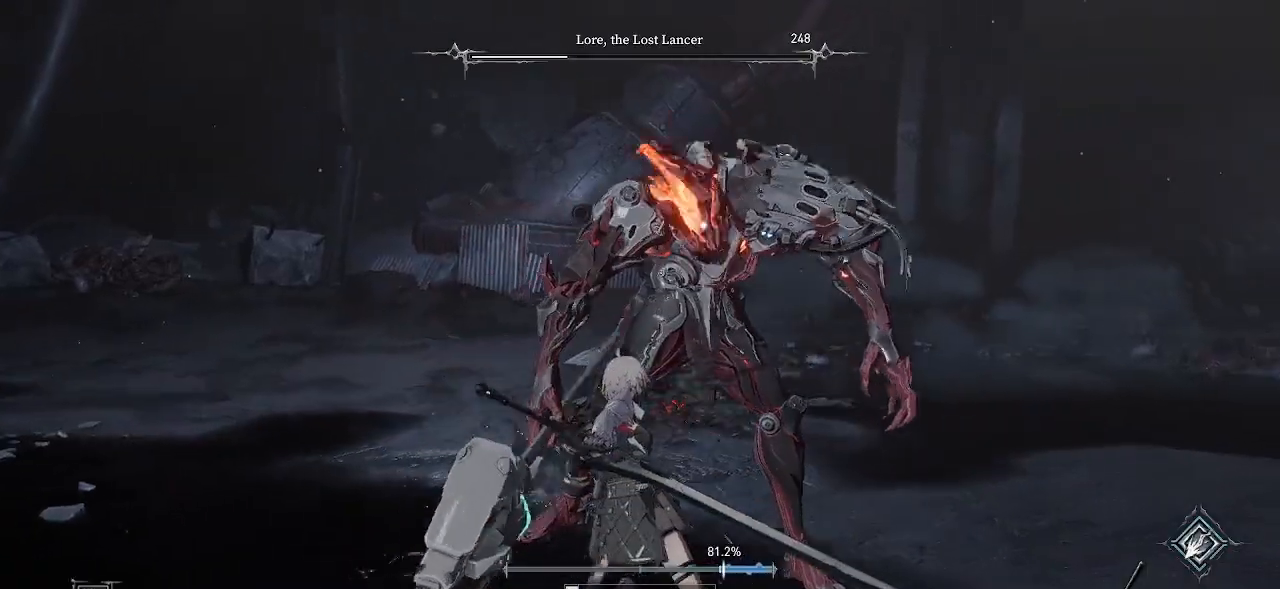
{"dt_ms": 500, "buttons": ["DPAD_UP"], "left_stick": "right", "right_stick": "center", "events": [[483, "left_stick", "right"], [500, "DPAD_UP", "down"]]}
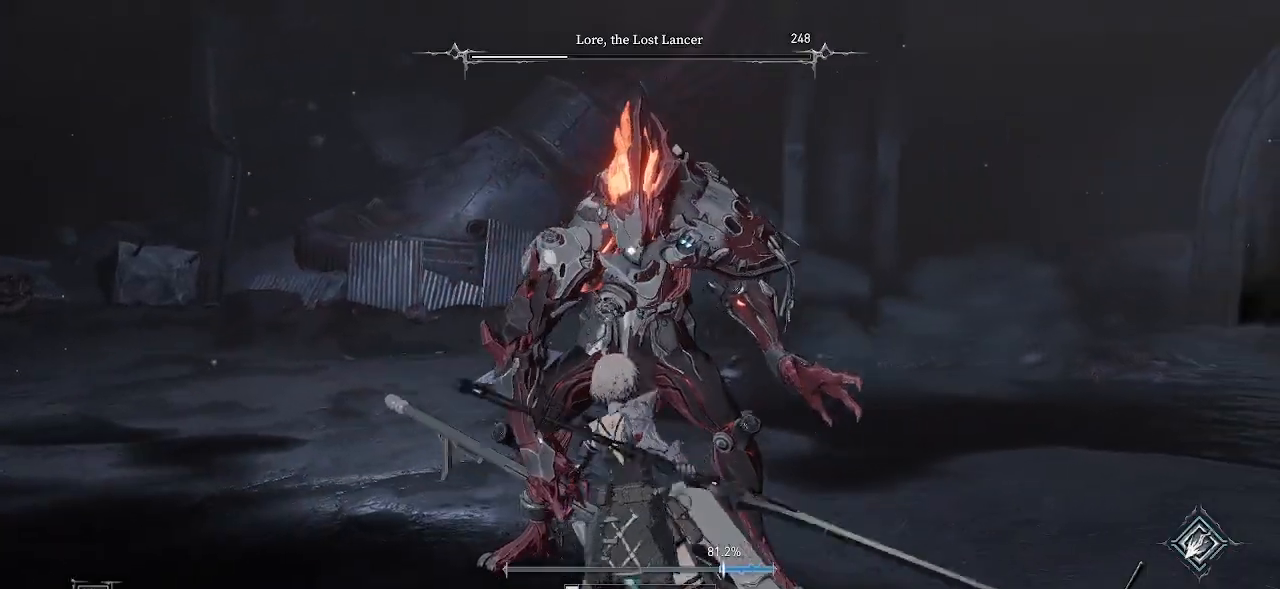
{"dt_ms": 500, "buttons": [], "left_stick": "down-right", "right_stick": "center", "events": [[17, "DPAD_LEFT", "down"], [83, "DPAD_UP", "up"], [100, "DPAD_LEFT", "up"], [233, "DPAD_UP", "down"], [267, "DPAD_UP", "up"], [400, "left_stick", "down-right"]]}
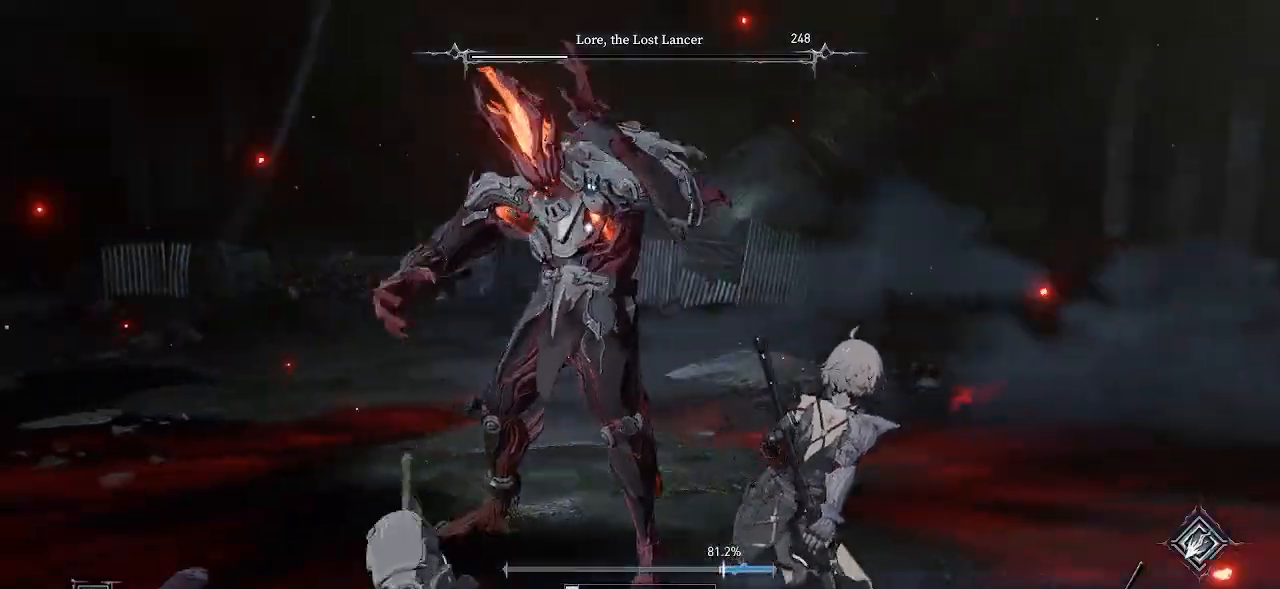
{"dt_ms": 500, "buttons": [], "left_stick": "down", "right_stick": "center"}